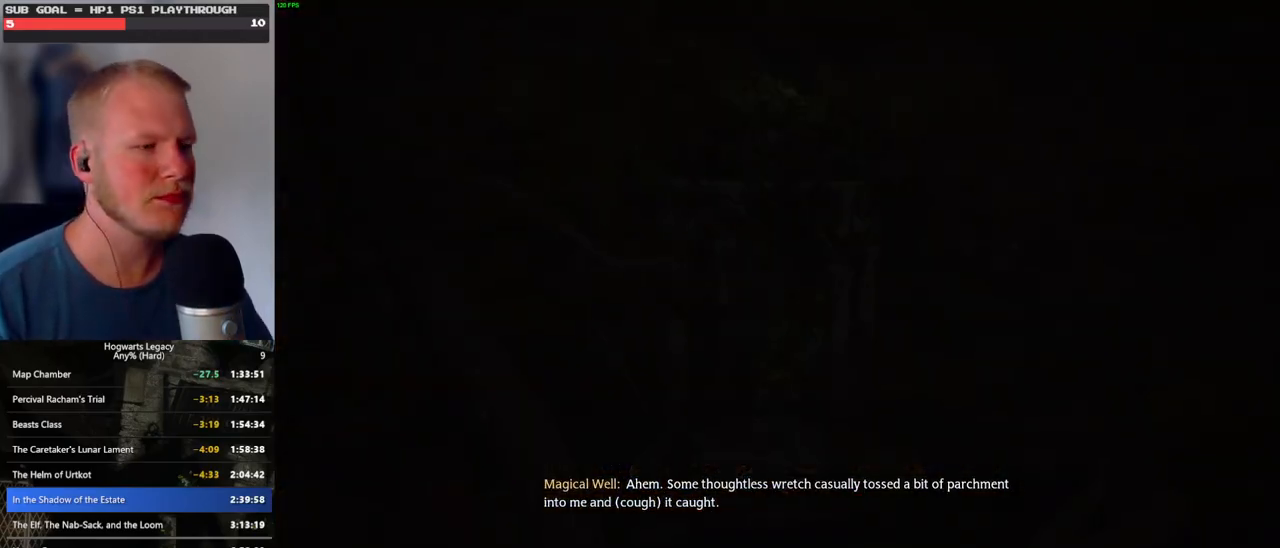
Gameplay with keyboard and mouse; each line is a JSON object with the keys and mouse buttons held at the frame after it. "events" lists presses ("down") and releases ("up") of ".", "/", "0", "1", "2", "3", "4", "5", "6", "7", "8", "9", "a", "alt_l", "alt_r", "b", "backslash", "backspace", "c", "caps_lock", "comma", "ctrl_l", "ctrl_r", "d", "e", "equals", "escape", "f", "f1", "f10", "f11", "f12", "f2", "f3", "f4", "f5", "f6", "f7", "f8", "f9", "g", "h", "i", "j", "k", "l", "lbracket", "m", "minus", "n", "o", "p", "q", "quote", "r", "rbracket", "return", "s", "semicolon", "shift_l", "shift_r", "space", "super", "t", "tab", "tilde", "u", "v", "w", "x", "y", "z", "mouse_left", "mouse_wheel", "mouse_right", "mouse_mb4" and "mouse_mb5" between this image and that frame as [ms after this image, input, new state], when the widget could be followed in between. "mouse_left", "mouse_wheel", "mouse_right", "mouse_mb4", "mouse_mb5" = the "left", "wheel", "right", "mb4", "mb5" buttons of the "mouse" list. No other keys are recorded. "wheel" means that the mouse wheel is clicked or scrolled. Mouse movement is not recorded.
{"keys": [], "mouse": [], "events": [[334, "b", "down"], [384, "b", "up"]]}
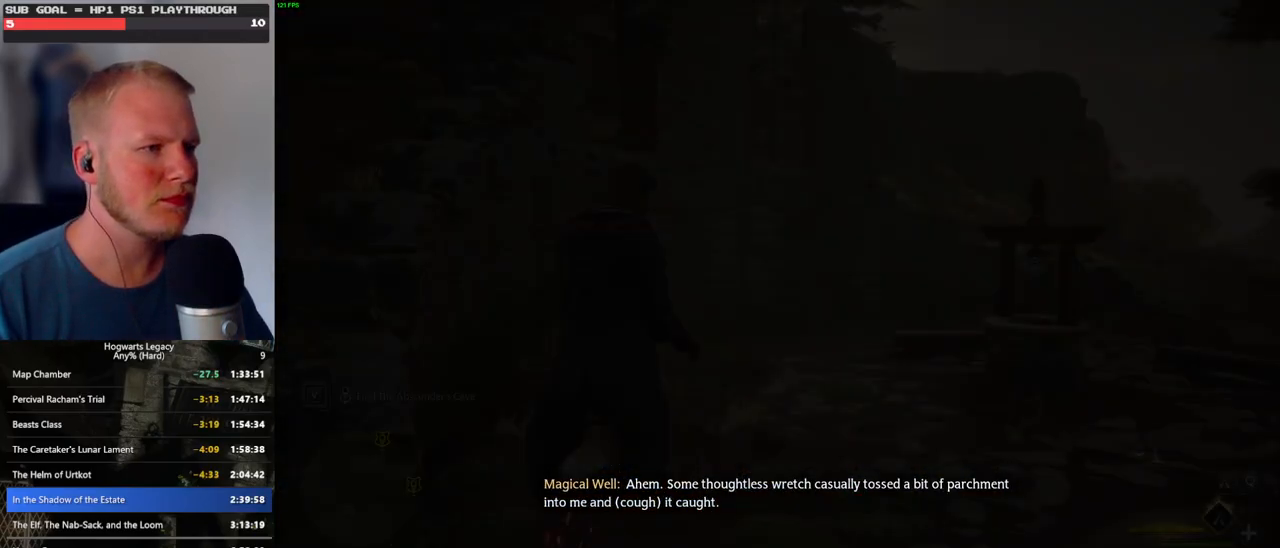
{"keys": ["b"], "mouse": [], "events": [[400, "b", "down"]]}
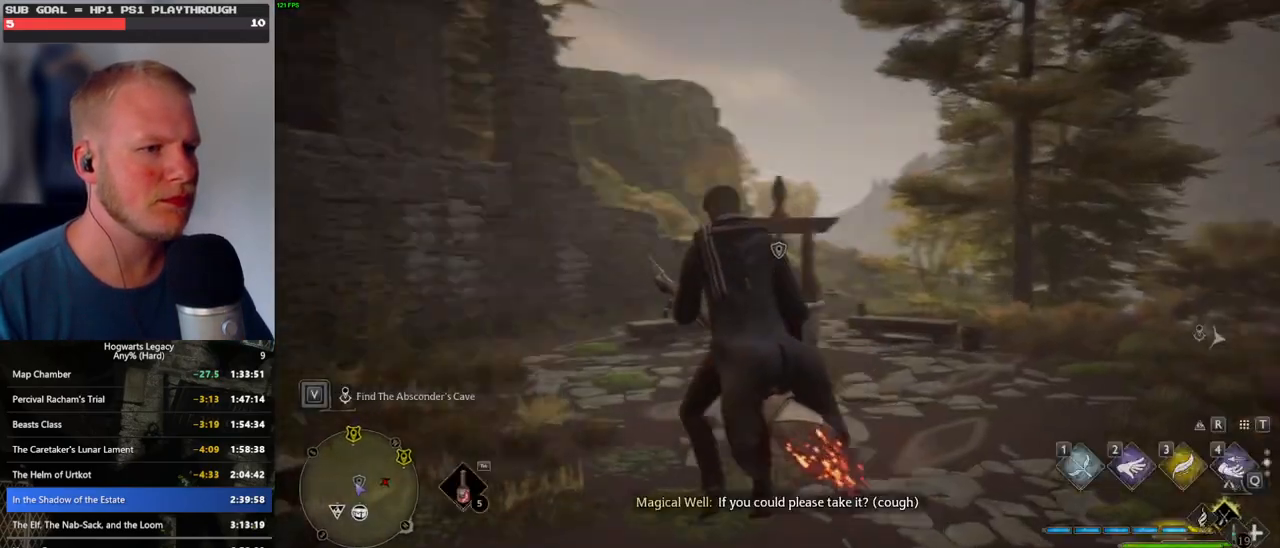
{"keys": ["w"], "mouse": [], "events": [[34, "w", "down"], [50, "b", "up"], [184, "shift_l", "down"], [500, "shift_l", "up"]]}
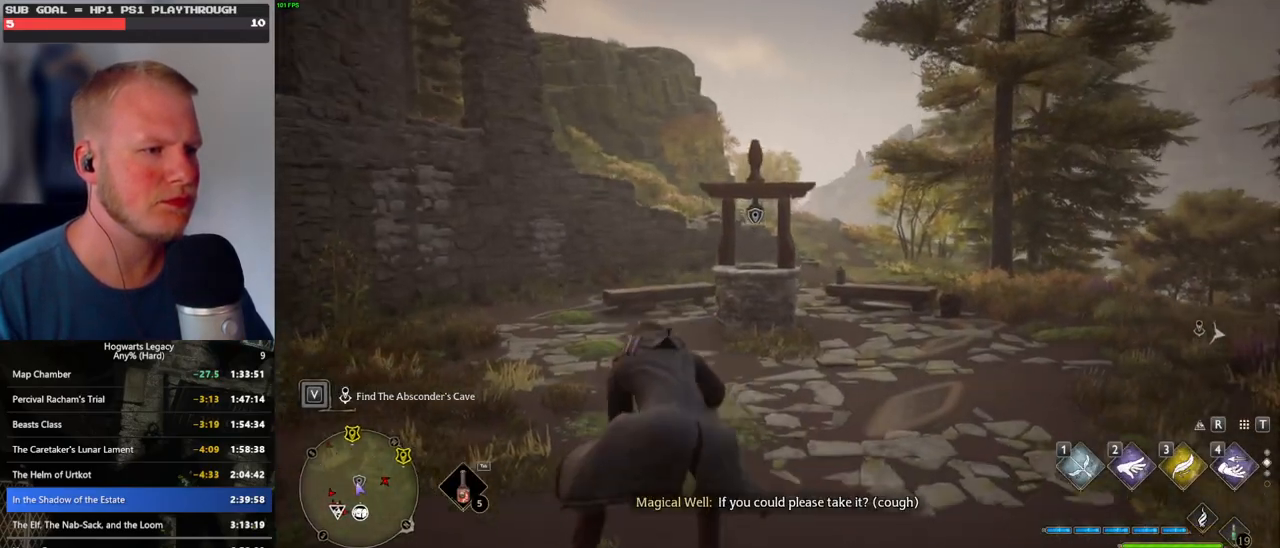
{"keys": ["w"], "mouse": [], "events": []}
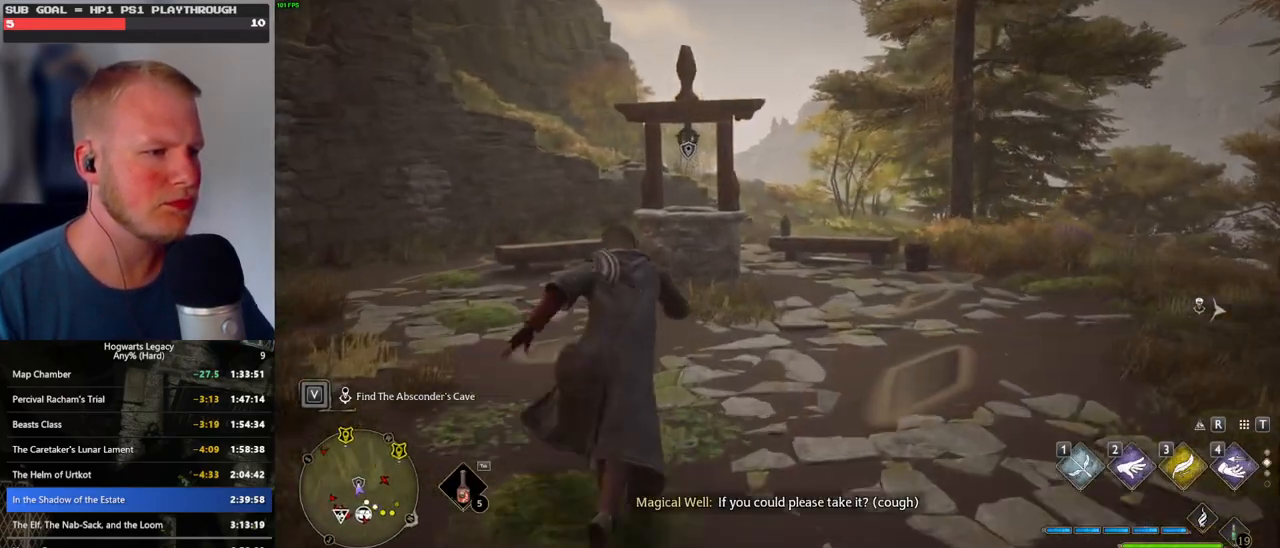
{"keys": [], "mouse": [], "events": [[100, "d", "down"], [267, "d", "up"], [450, "w", "up"]]}
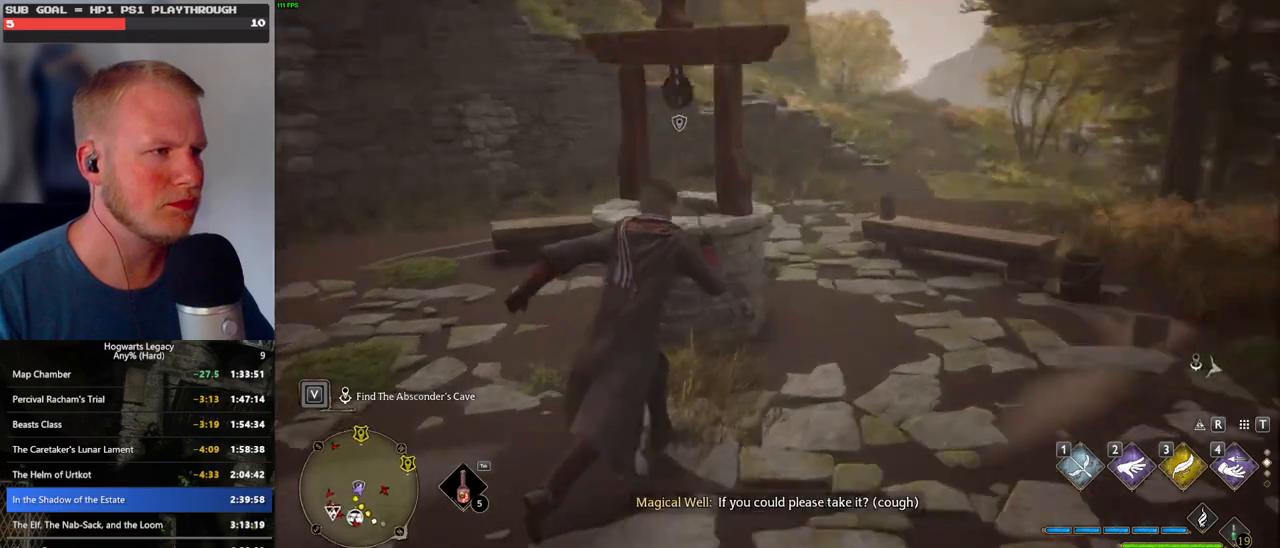
{"keys": ["f"], "mouse": [], "events": [[317, "f", "down"], [384, "f", "up"], [484, "f", "down"]]}
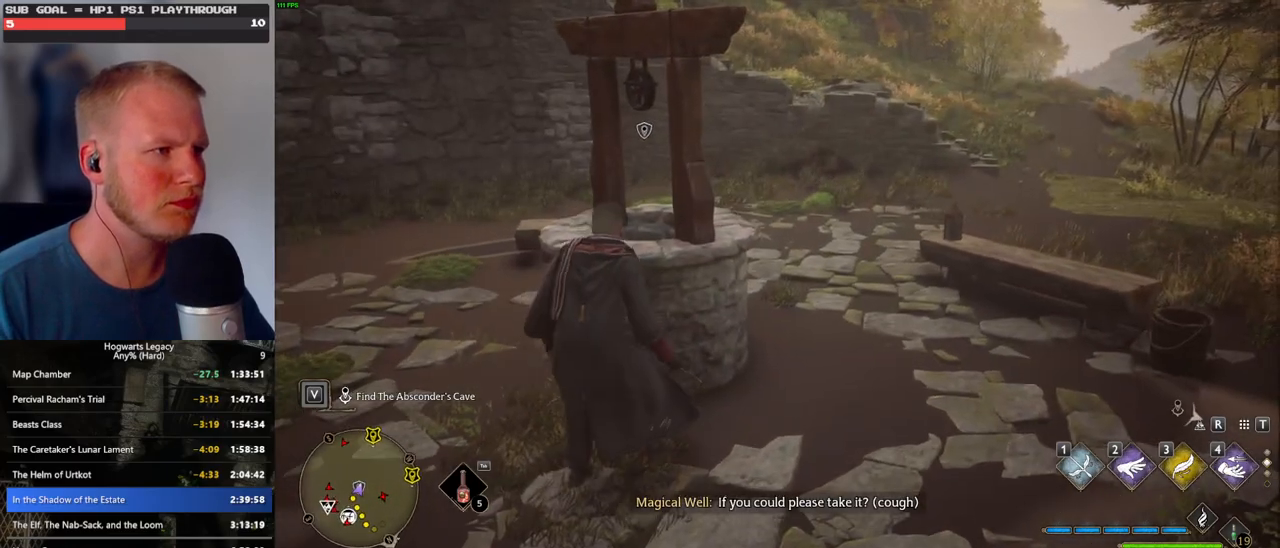
{"keys": ["f"], "mouse": [], "events": [[50, "f", "up"], [150, "f", "down"], [200, "f", "up"], [300, "f", "down"], [367, "f", "up"], [450, "f", "down"]]}
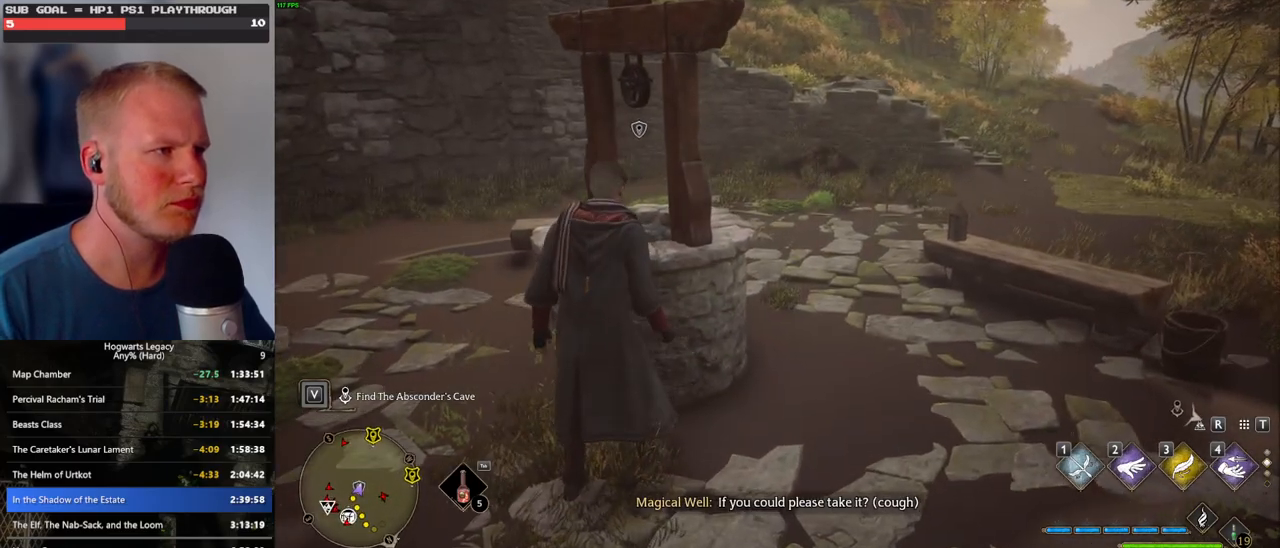
{"keys": [], "mouse": [], "events": [[17, "f", "up"], [100, "f", "down"], [150, "f", "up"], [267, "f", "down"], [300, "f", "up"], [434, "f", "down"], [500, "f", "up"]]}
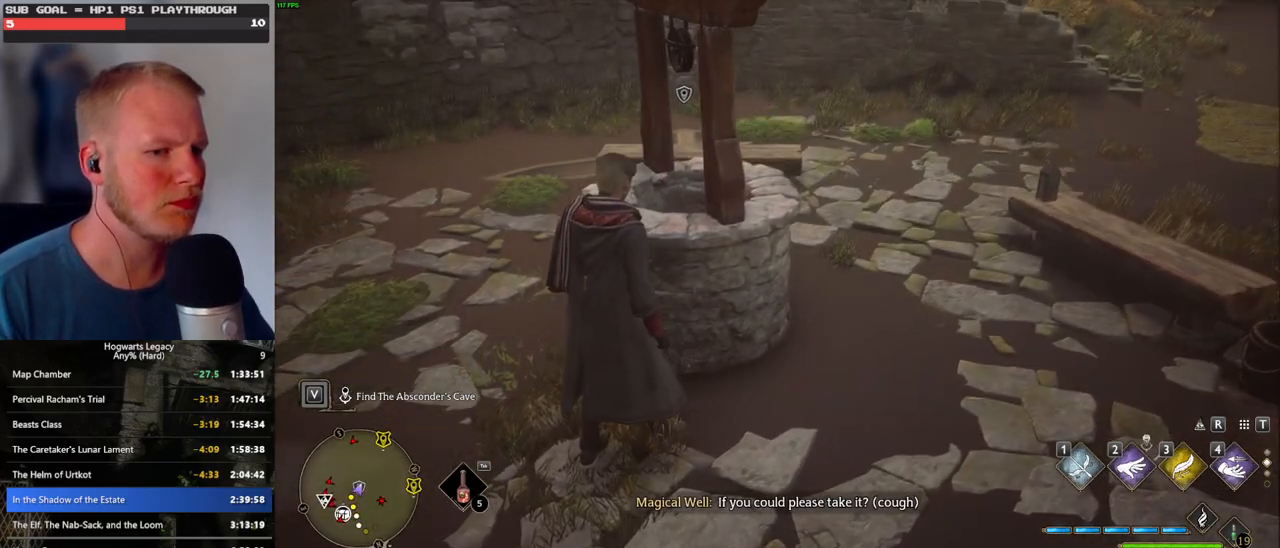
{"keys": [], "mouse": [], "events": [[100, "f", "down"], [150, "f", "up"], [267, "f", "down"], [317, "f", "up"], [417, "f", "down"], [484, "f", "up"]]}
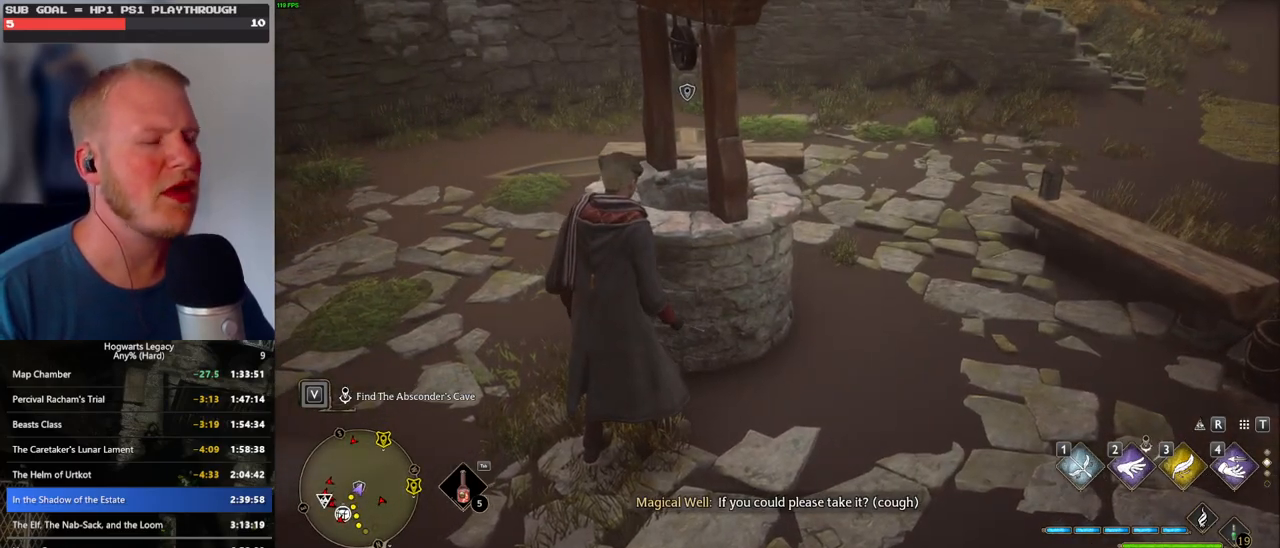
{"keys": [], "mouse": [], "events": [[67, "f", "down"], [134, "f", "up"], [200, "f", "down"], [284, "f", "up"], [367, "f", "down"], [434, "f", "up"]]}
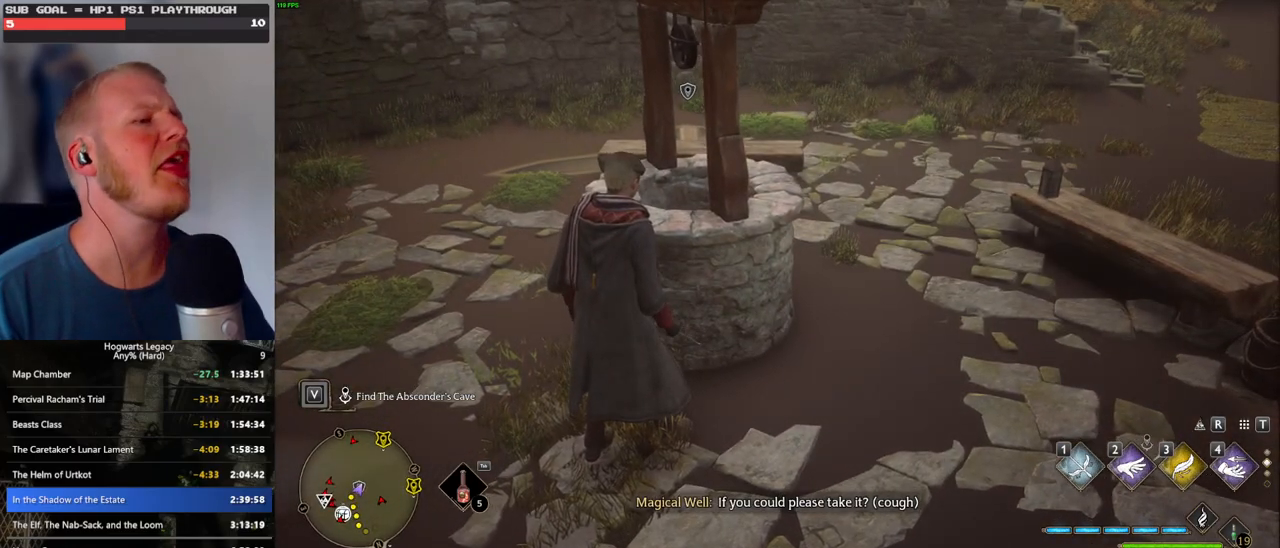
{"keys": ["f"], "mouse": [], "events": [[17, "f", "down"], [100, "f", "up"], [167, "f", "down"], [250, "f", "up"], [317, "f", "down"], [400, "f", "up"], [467, "f", "down"]]}
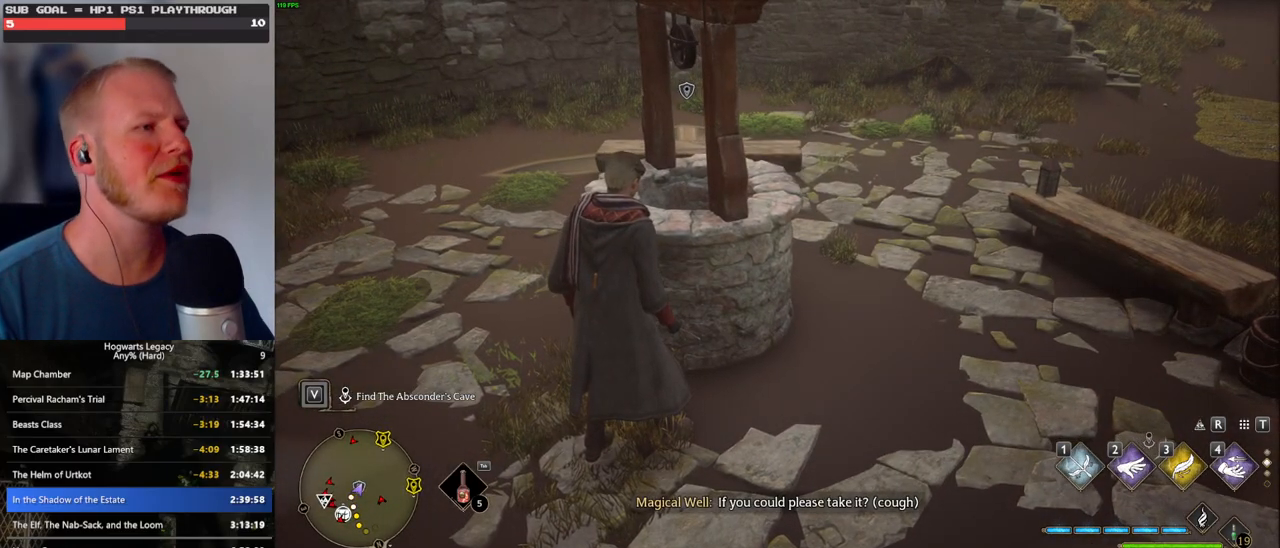
{"keys": [], "mouse": [], "events": [[34, "f", "up"], [117, "f", "down"], [184, "f", "up"], [267, "f", "down"], [334, "f", "up"], [417, "f", "down"], [484, "f", "up"]]}
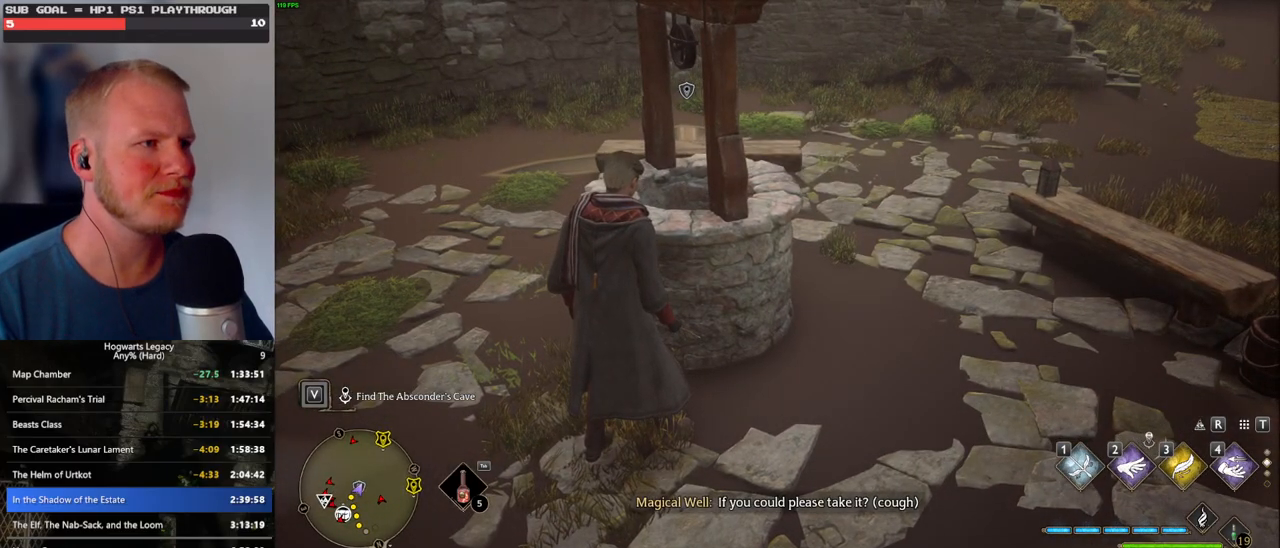
{"keys": [], "mouse": [], "events": [[67, "f", "down"], [134, "f", "up"], [217, "f", "down"], [284, "f", "up"], [367, "f", "down"], [434, "f", "up"]]}
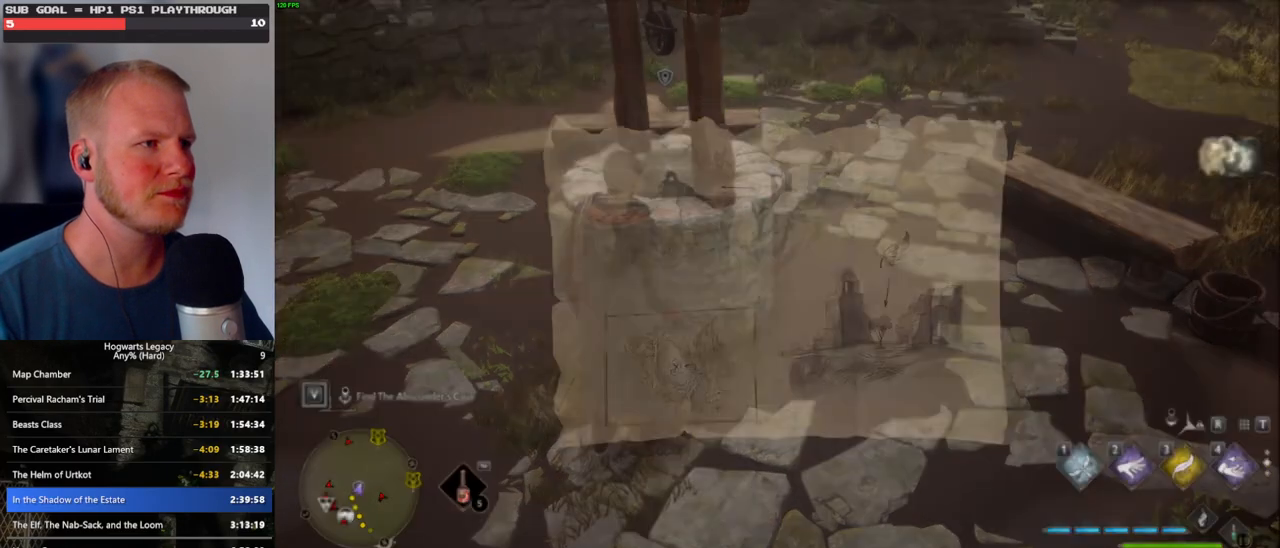
{"keys": [], "mouse": [], "events": [[17, "f", "down"], [100, "f", "up"], [200, "f", "down"], [234, "f", "up"]]}
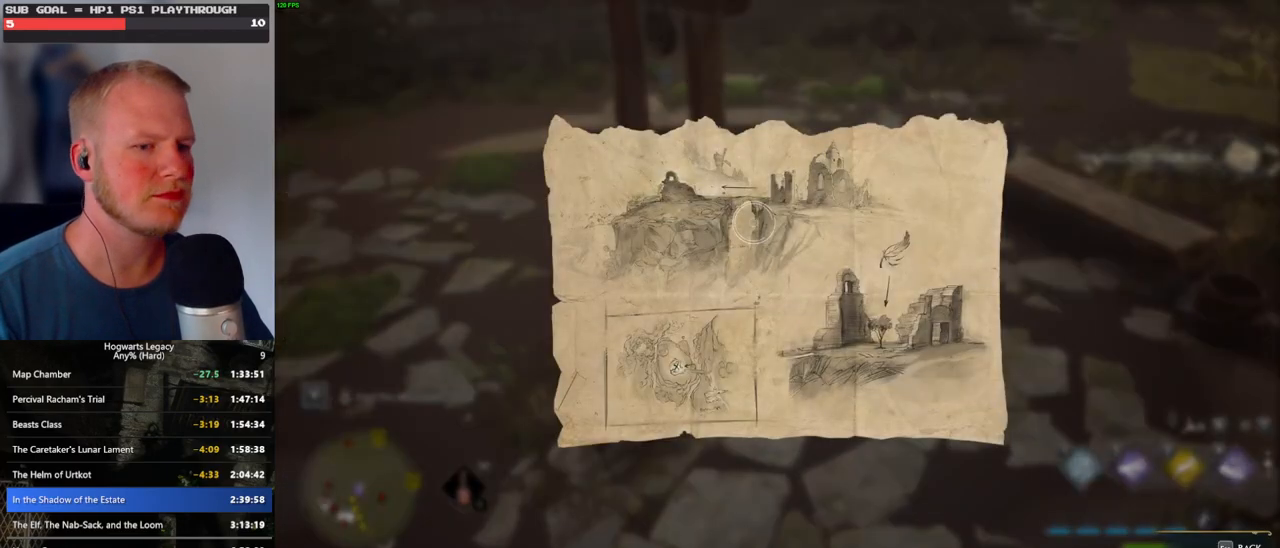
{"keys": [], "mouse": [], "events": [[184, "escape", "down"], [284, "escape", "up"]]}
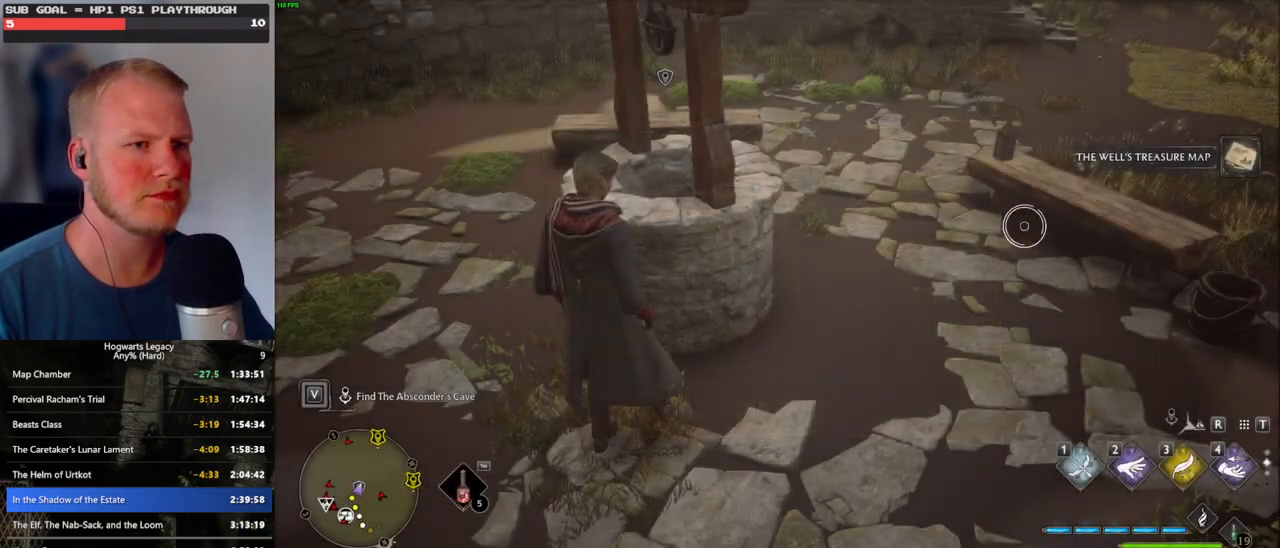
{"keys": ["tab", "w"], "mouse": [], "events": [[67, "d", "down"], [150, "w", "down"], [400, "tab", "down"], [450, "d", "up"]]}
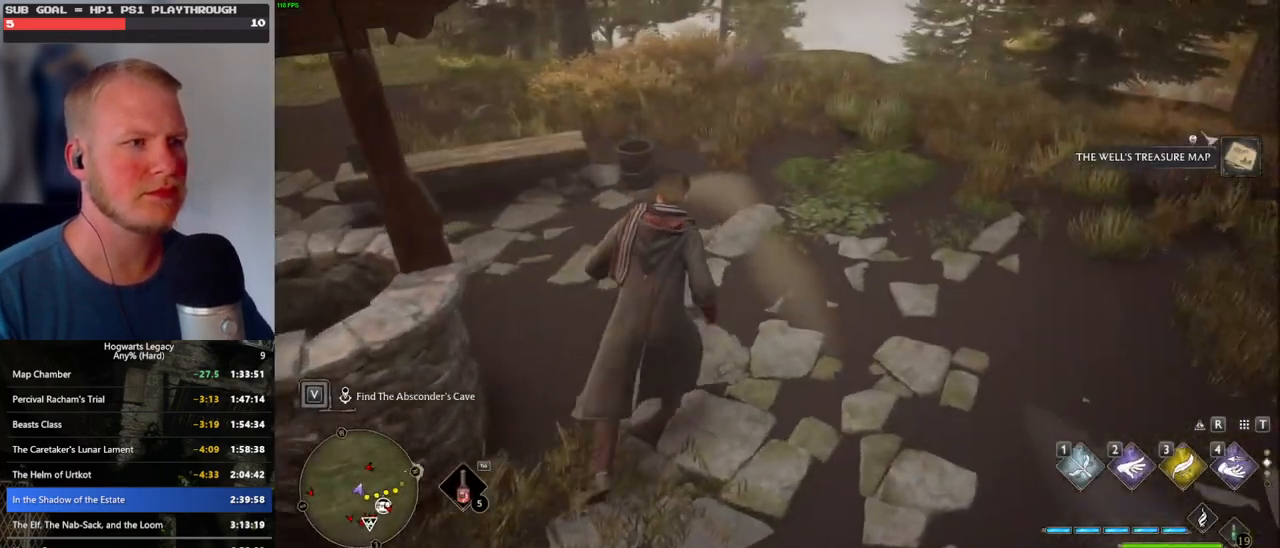
{"keys": ["tab"], "mouse": [], "events": [[100, "w", "up"], [384, "3", "down"], [484, "3", "up"]]}
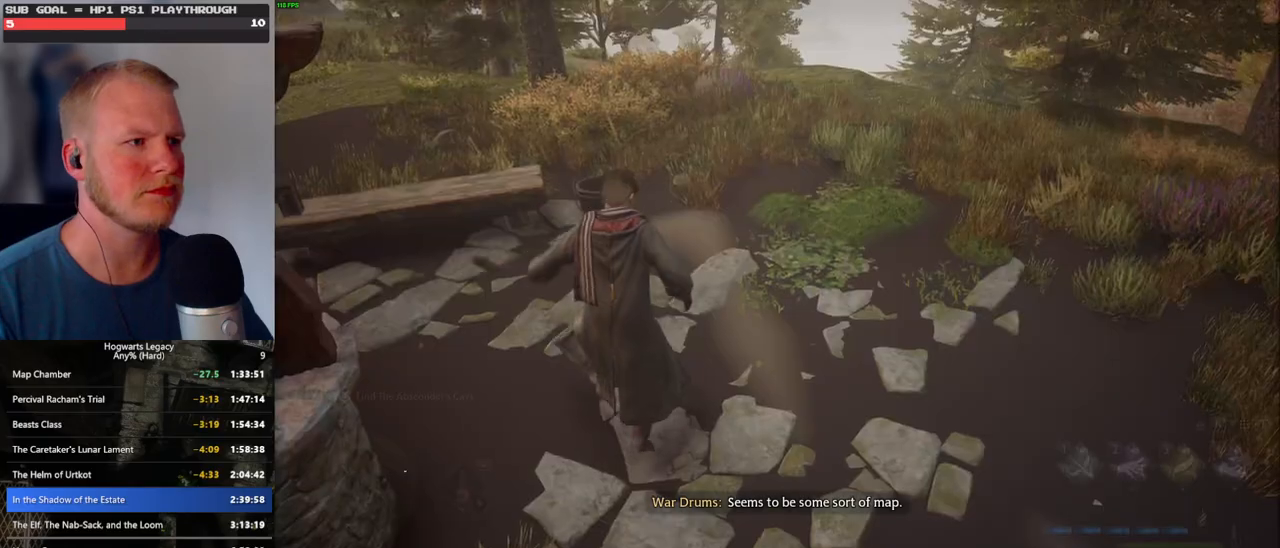
{"keys": ["w"], "mouse": [], "events": [[50, "tab", "up"], [184, "w", "down"]]}
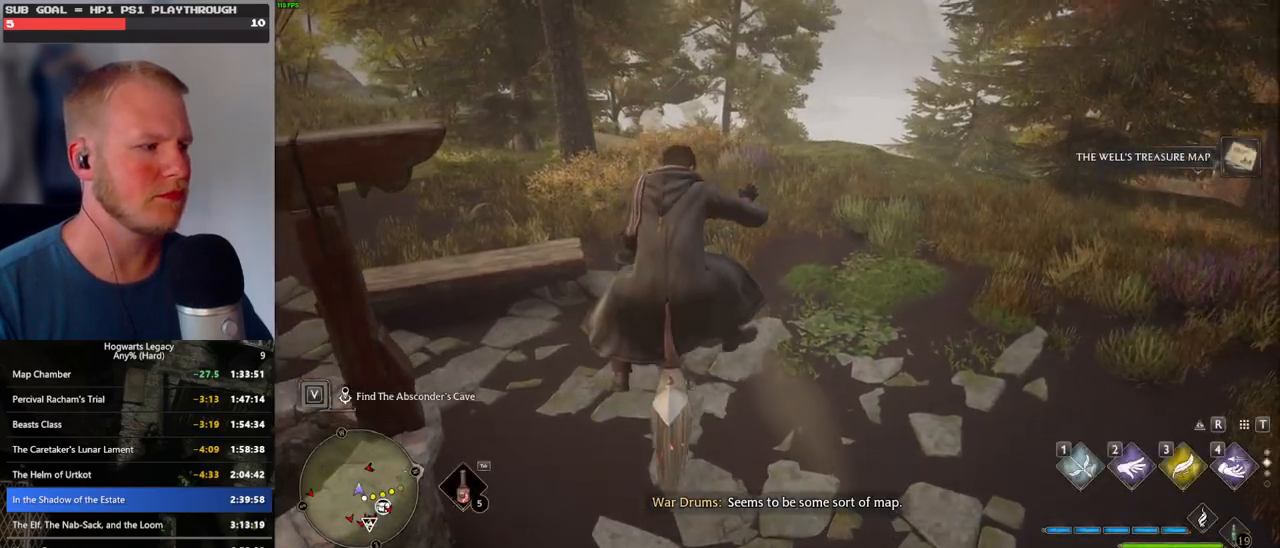
{"keys": ["w"], "mouse": ["left"], "events": [[117, "mouse_left", "down"], [317, "r", "down"], [417, "r", "up"]]}
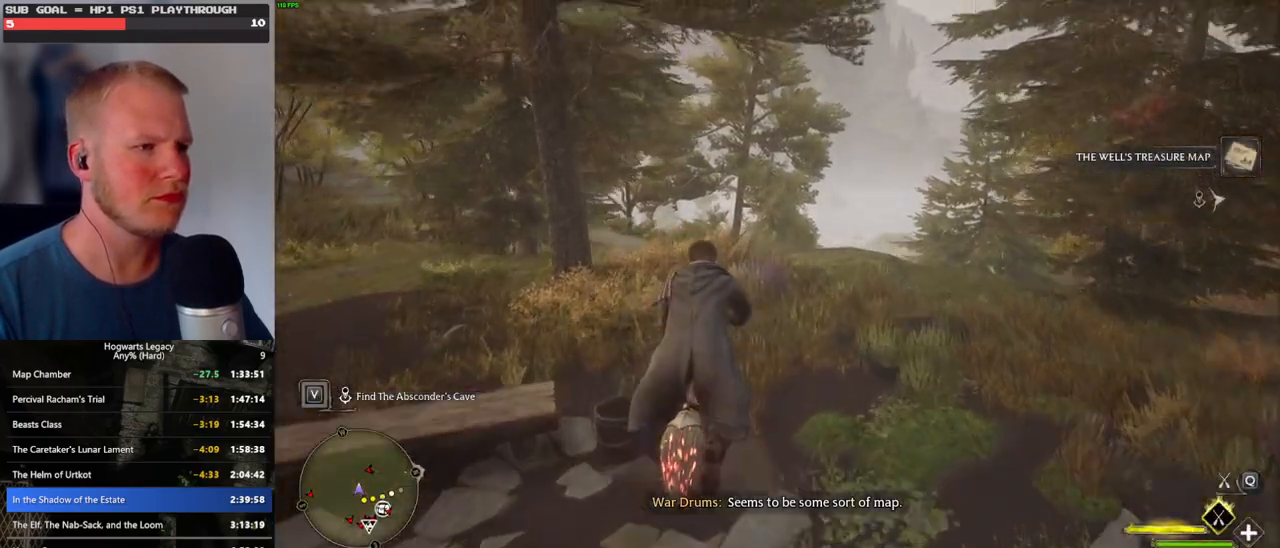
{"keys": ["ctrl_l", "w"], "mouse": ["left"], "events": [[334, "ctrl_l", "down"]]}
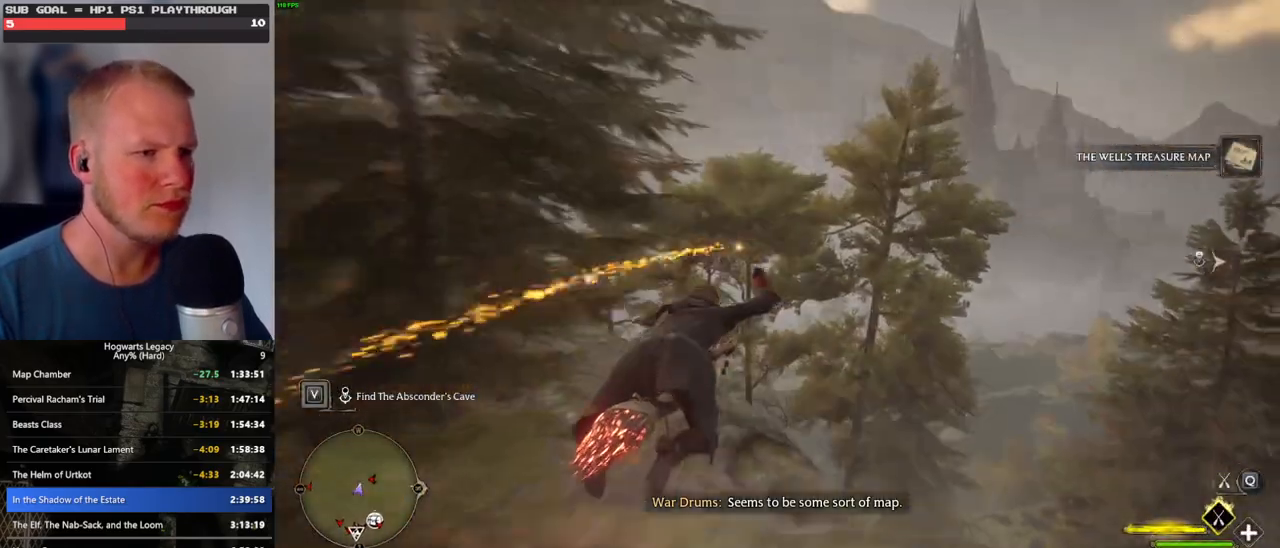
{"keys": ["ctrl_l", "w"], "mouse": ["left"], "events": []}
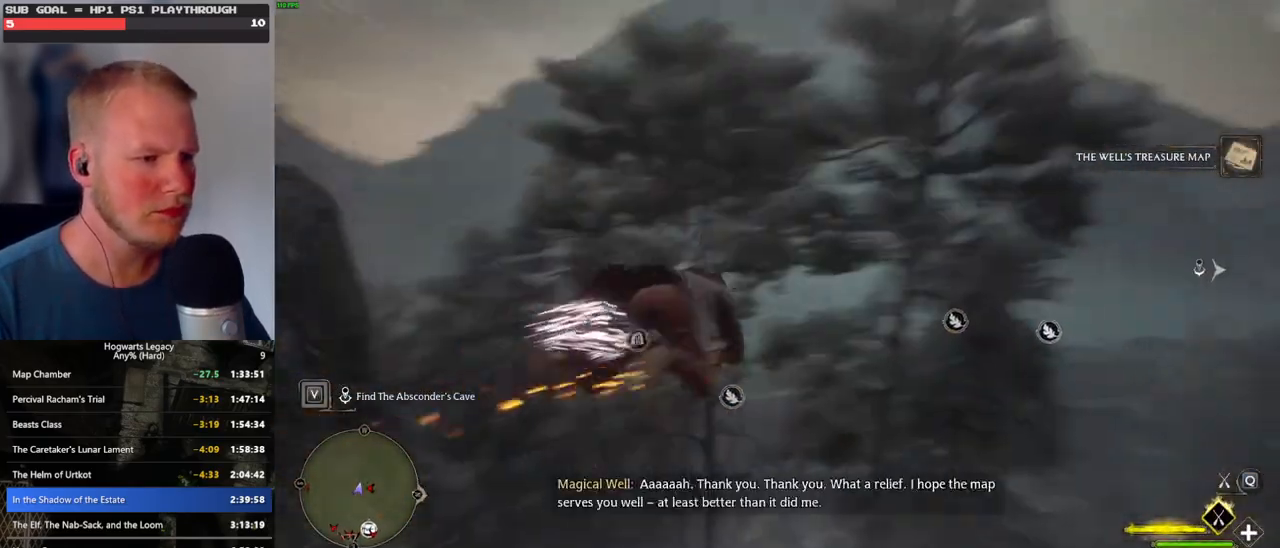
{"keys": ["ctrl_l", "w"], "mouse": ["left"], "events": []}
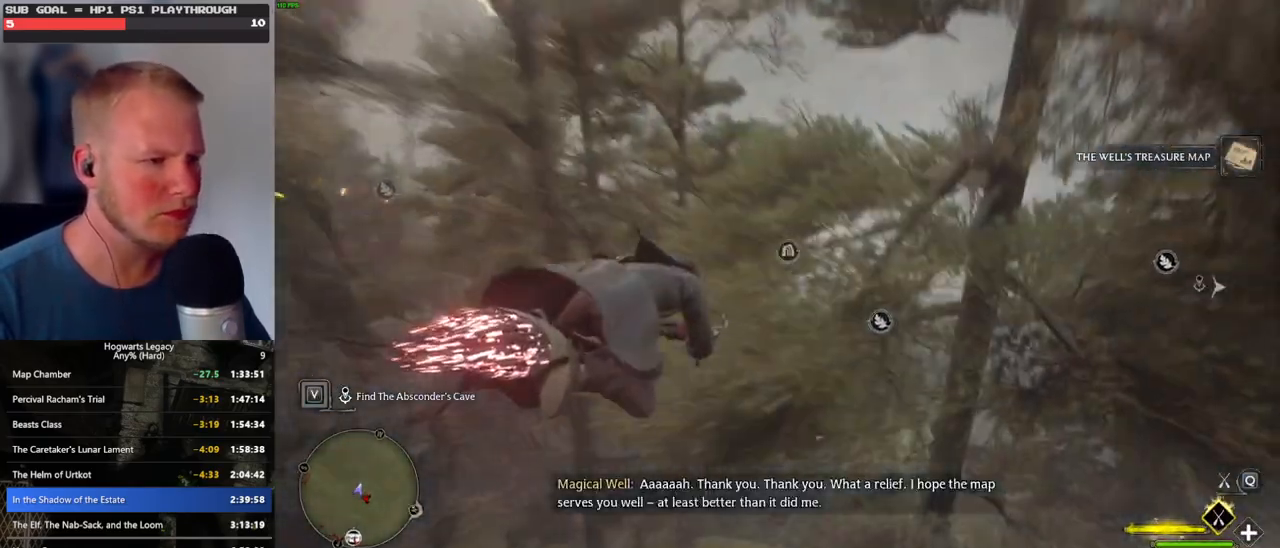
{"keys": ["ctrl_l", "w"], "mouse": ["left"], "events": []}
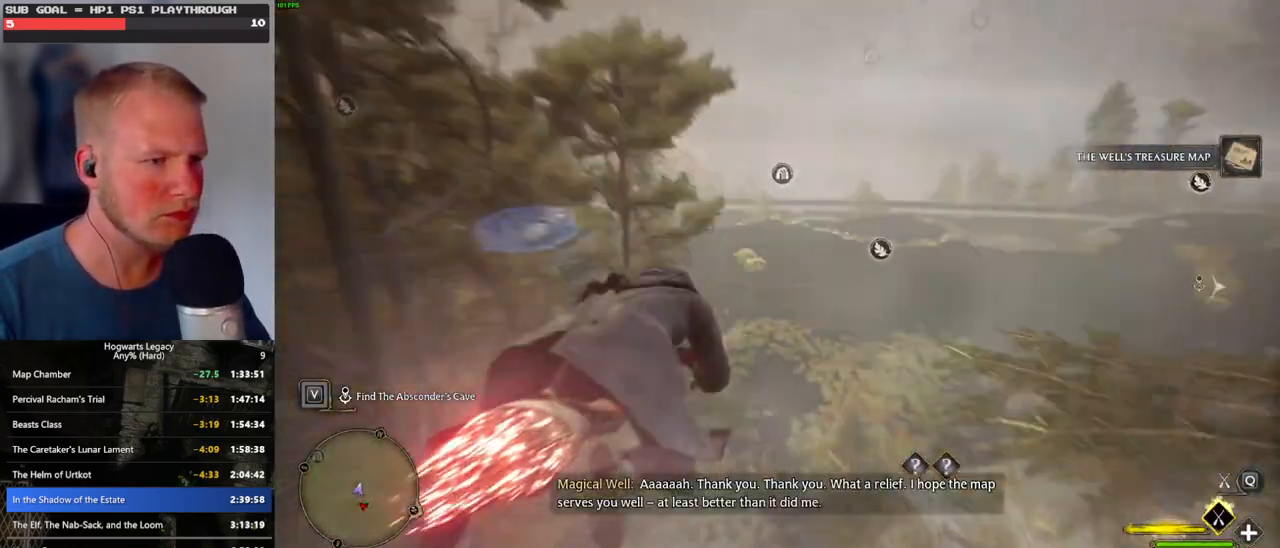
{"keys": ["w"], "mouse": ["left"], "events": [[250, "ctrl_l", "up"]]}
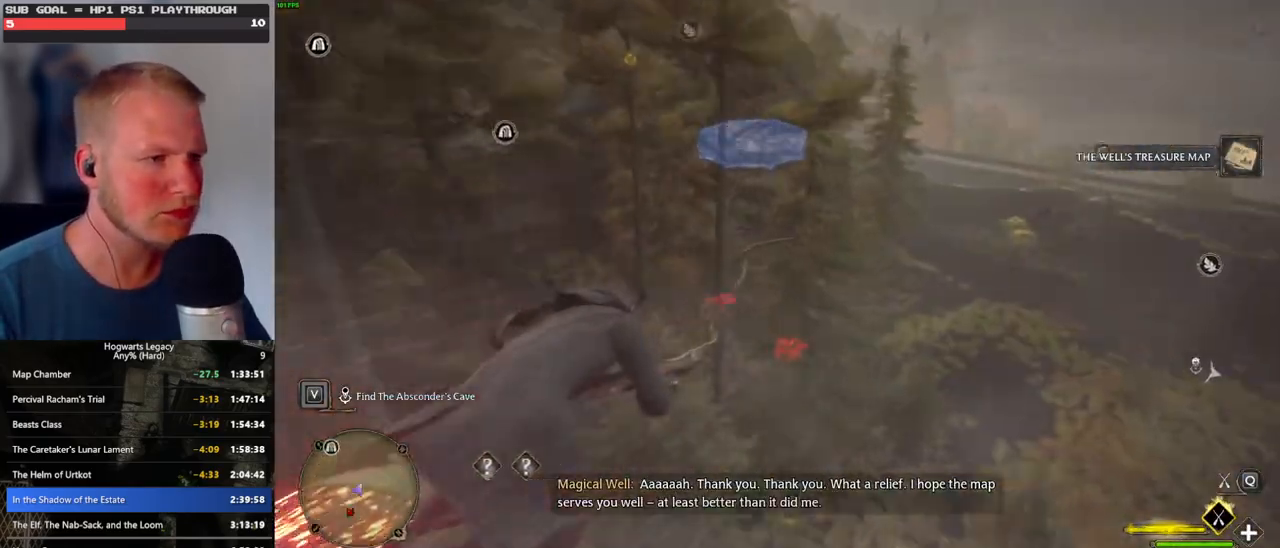
{"keys": ["w"], "mouse": ["left"], "events": []}
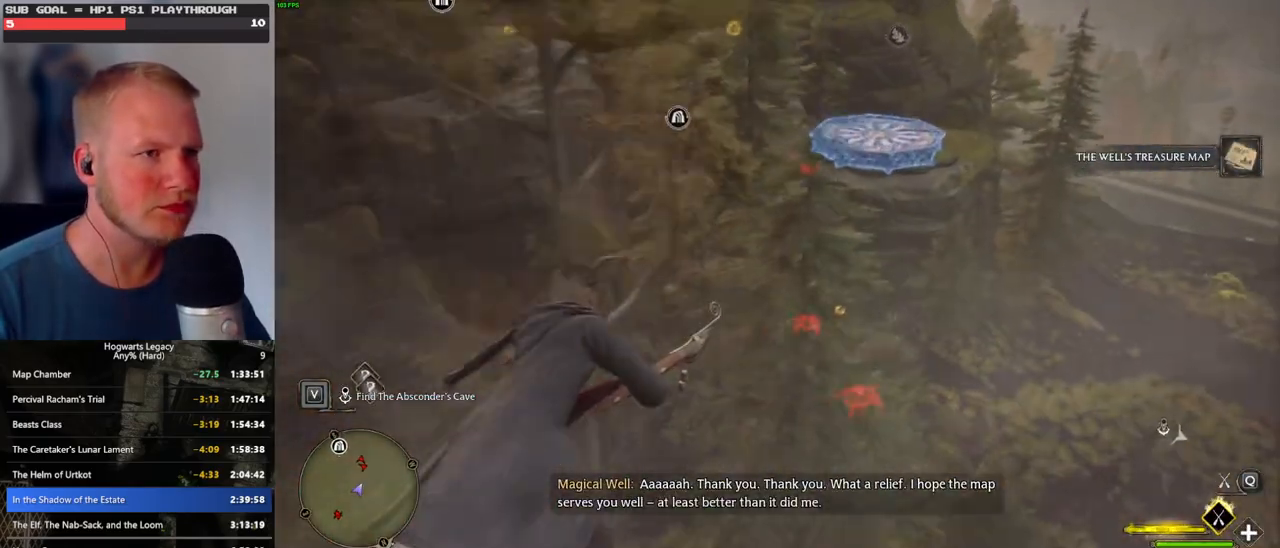
{"keys": ["w"], "mouse": ["left"], "events": [[84, "ctrl_l", "down"], [267, "ctrl_l", "up"]]}
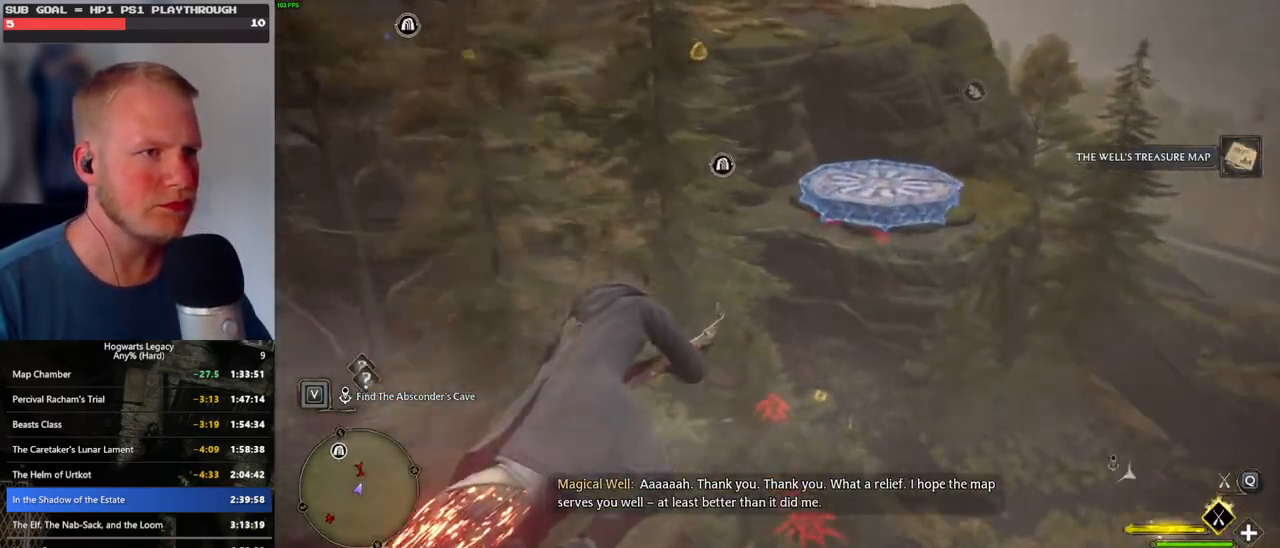
{"keys": ["ctrl_l", "w"], "mouse": ["left"], "events": [[484, "ctrl_l", "down"]]}
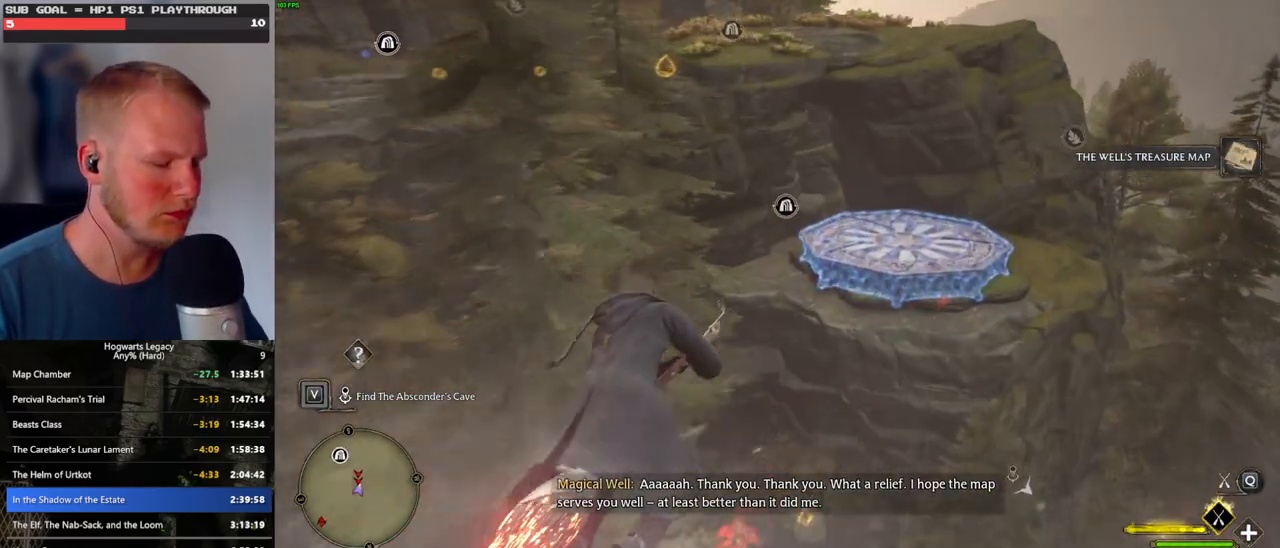
{"keys": ["ctrl_l", "w"], "mouse": ["left"], "events": [[134, "ctrl_l", "up"], [300, "ctrl_l", "down"]]}
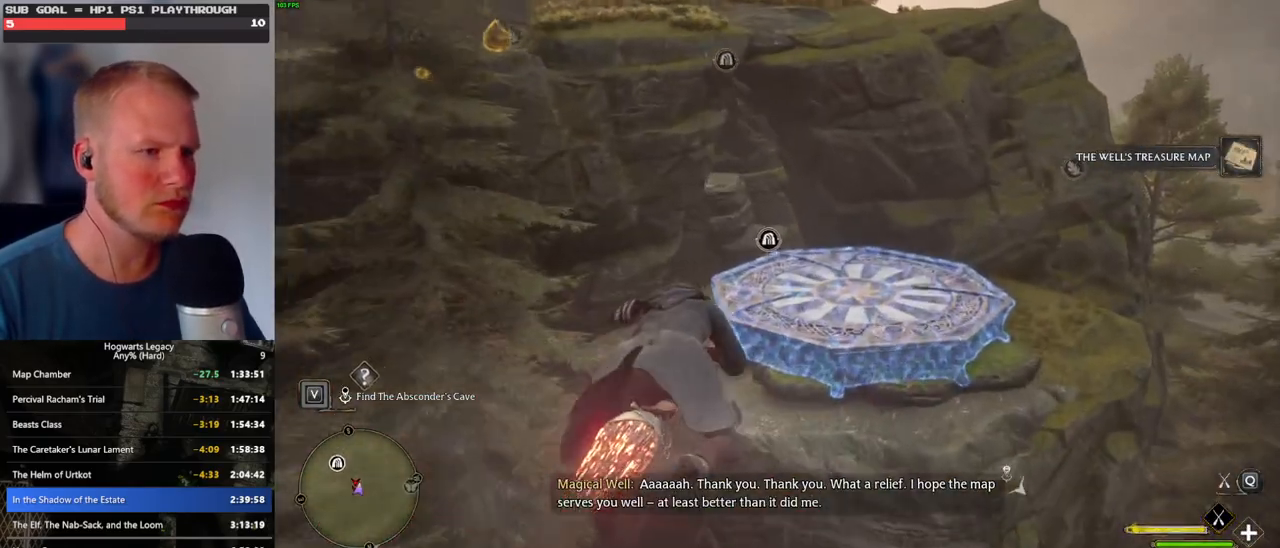
{"keys": ["ctrl_l", "w"], "mouse": ["left"], "events": [[17, "ctrl_l", "up"], [350, "ctrl_l", "down"]]}
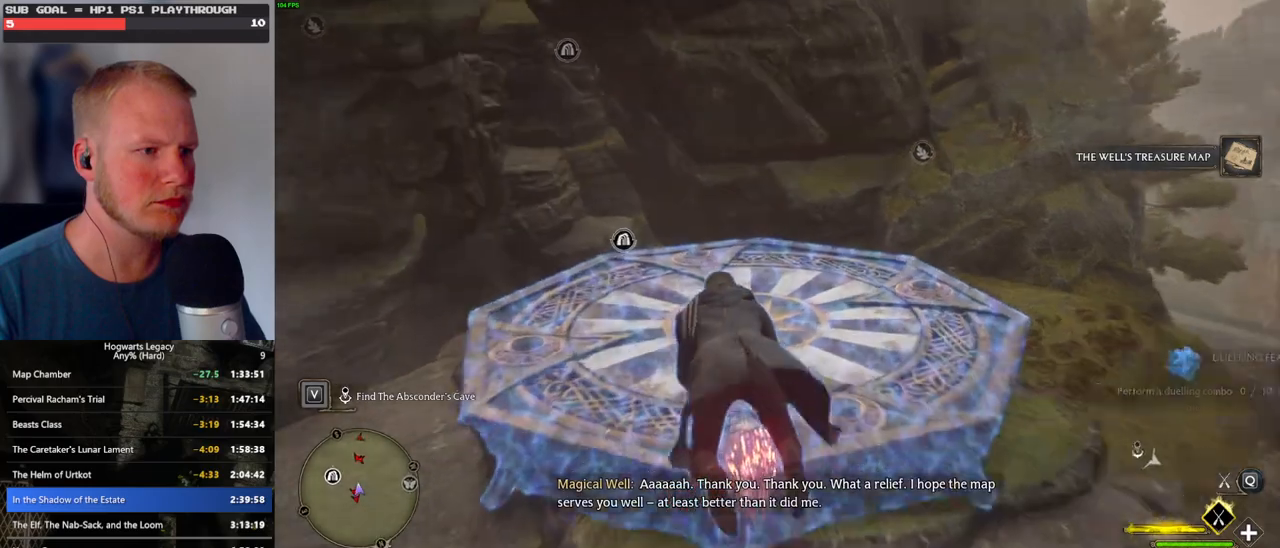
{"keys": ["w"], "mouse": [], "events": [[50, "b", "down"], [84, "mouse_left", "up"], [300, "r", "down"], [317, "b", "up"], [334, "ctrl_l", "up"], [467, "r", "up"]]}